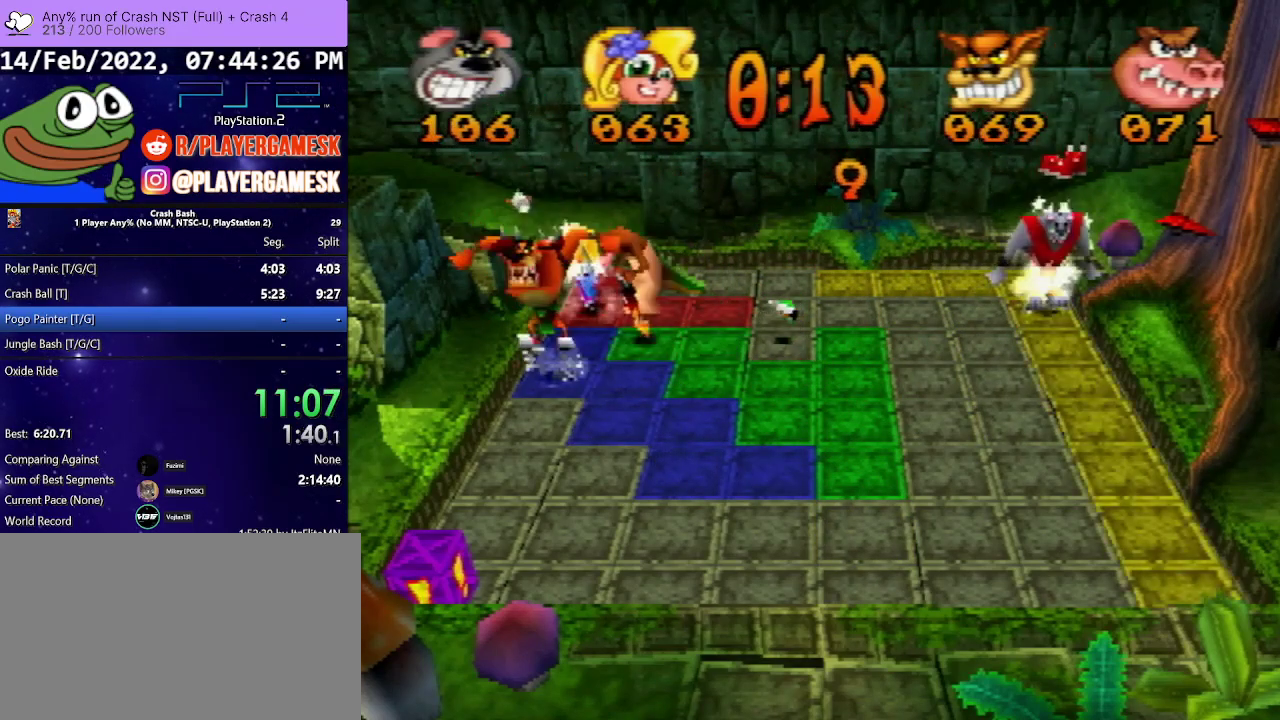
Gameplay with a controller (PlayStation layout); each line is a JSON object with the inputs held at the frame after it. "events" lists button and stick changes between this image and that frame as [ms after this image, input, new state], when the widget could be followed in between. Not read: L3 R3 left_stick right_stick.
{"buttons": ["DPAD_LEFT"], "events": [[300, "DPAD_DOWN", "up"], [400, "DPAD_LEFT", "down"]]}
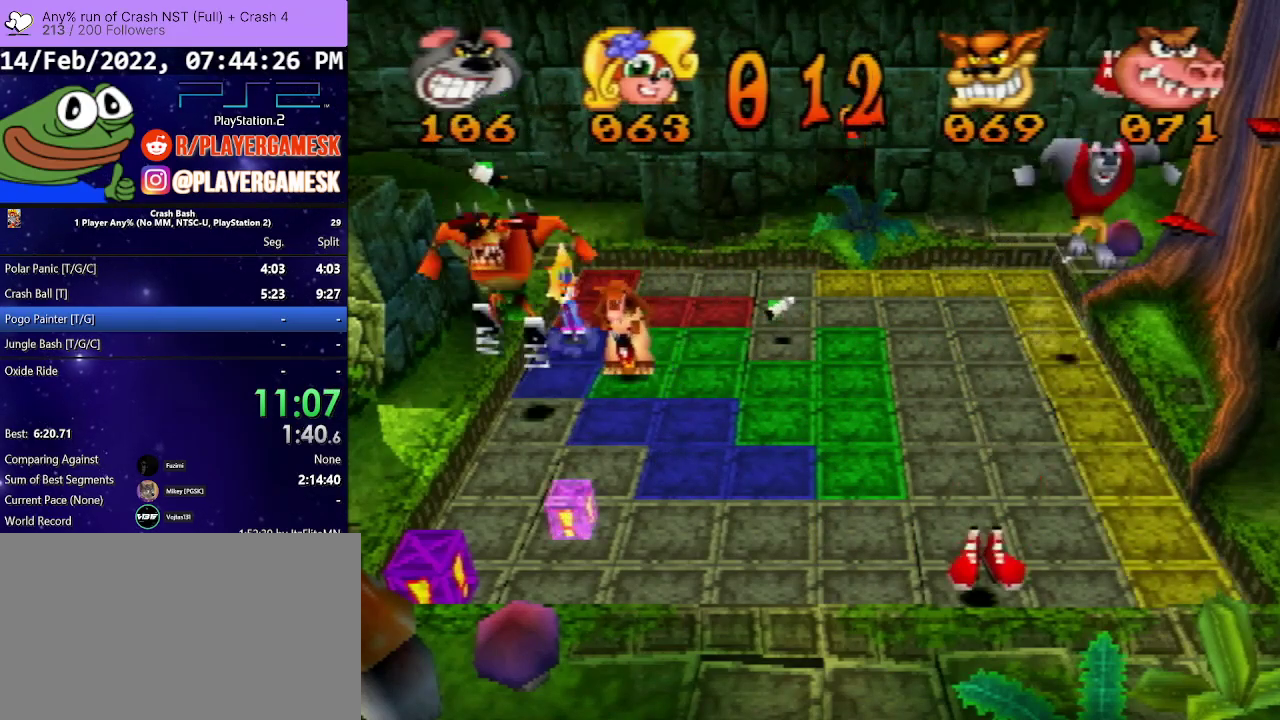
{"buttons": ["DPAD_DOWN"], "events": [[267, "DPAD_LEFT", "up"], [367, "DPAD_DOWN", "down"]]}
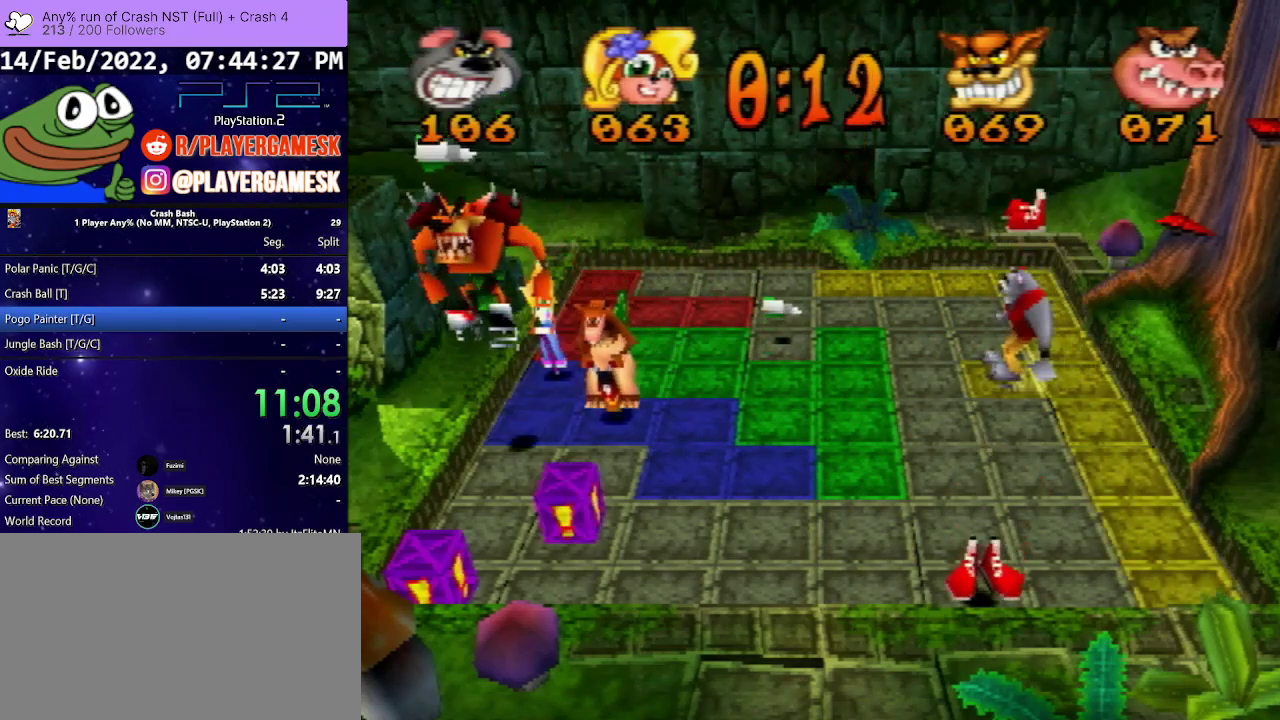
{"buttons": ["DPAD_DOWN"], "events": []}
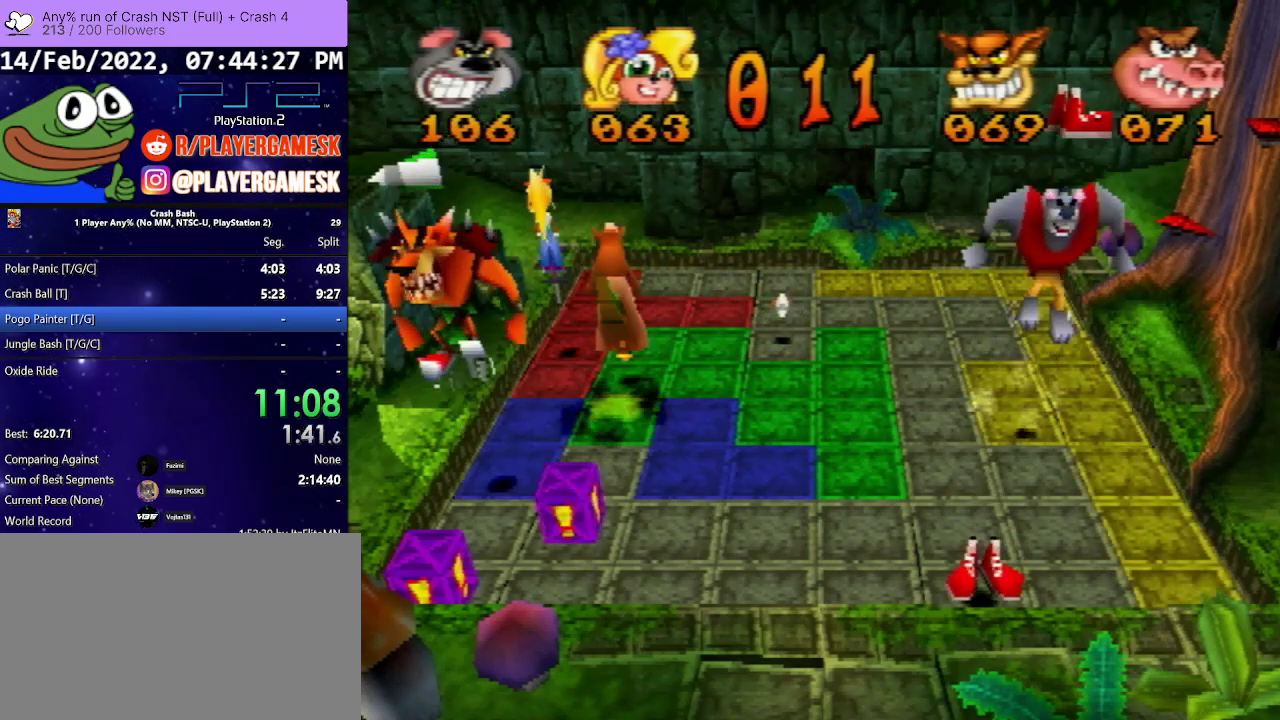
{"buttons": [], "events": [[400, "DPAD_DOWN", "up"]]}
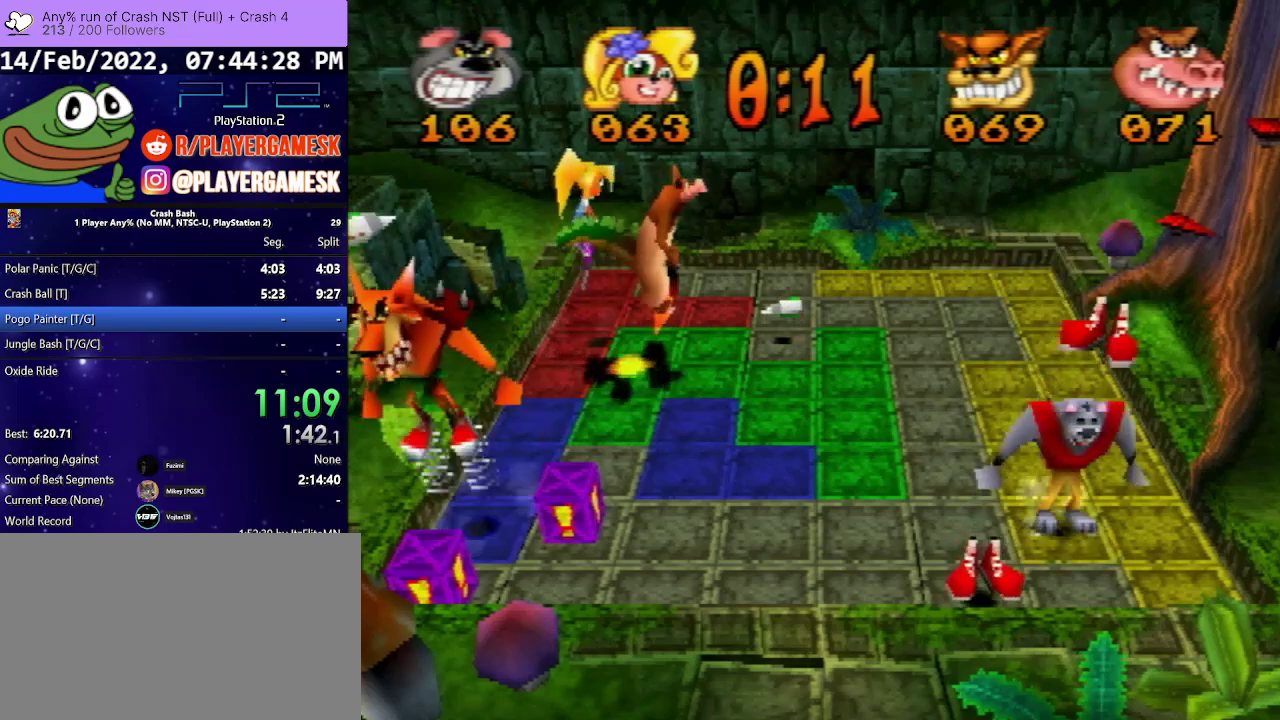
{"buttons": [], "events": [[100, "DPAD_LEFT", "down"], [500, "DPAD_LEFT", "up"]]}
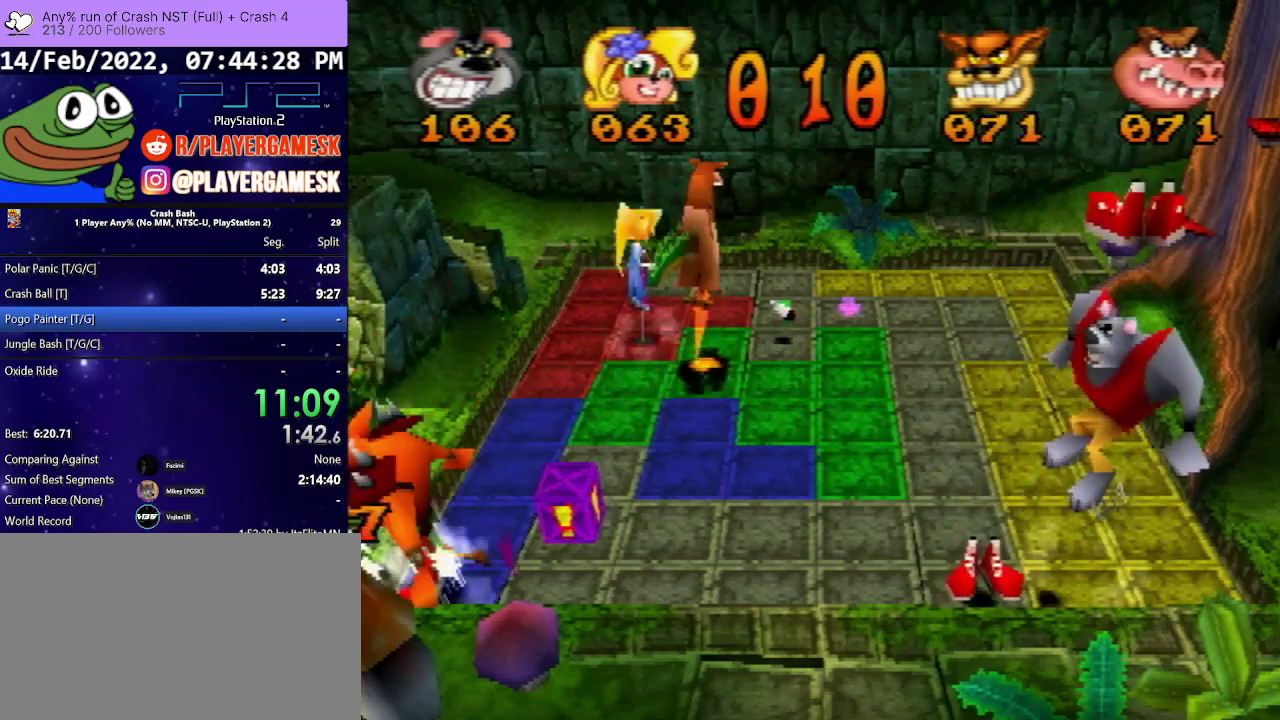
{"buttons": ["DPAD_UP"], "events": [[67, "DPAD_UP", "down"]]}
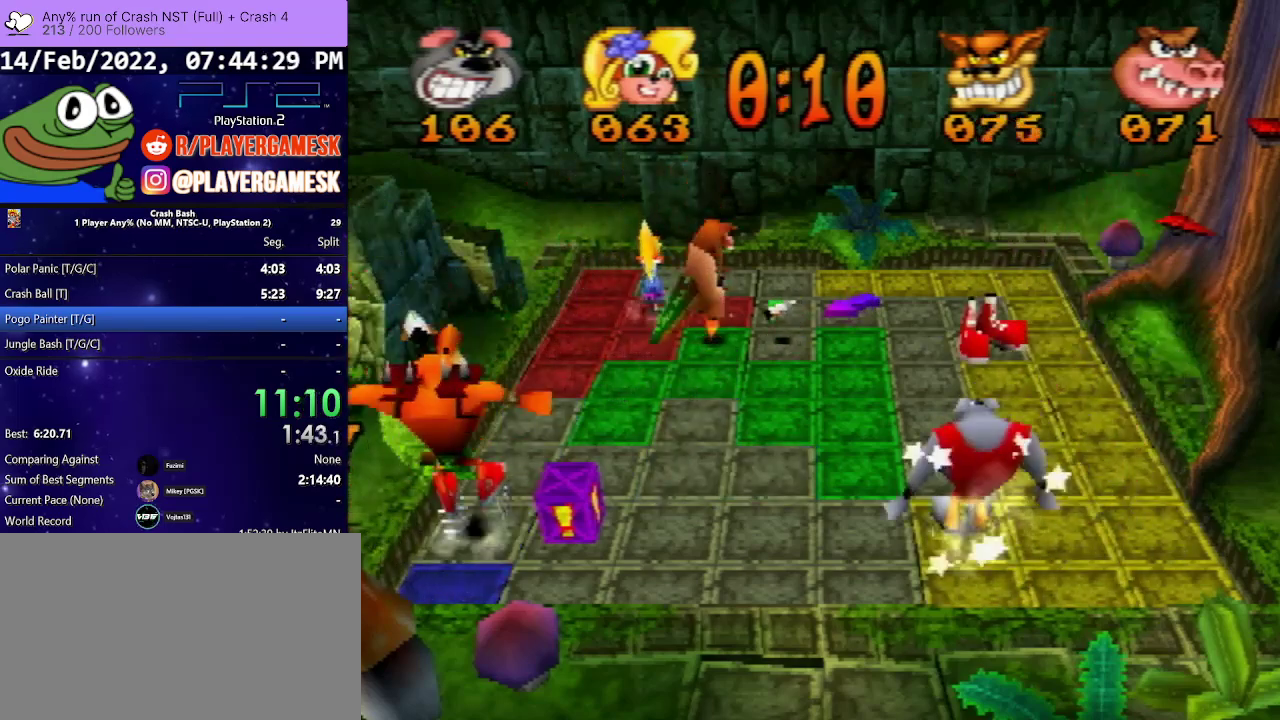
{"buttons": ["DPAD_UP"], "events": []}
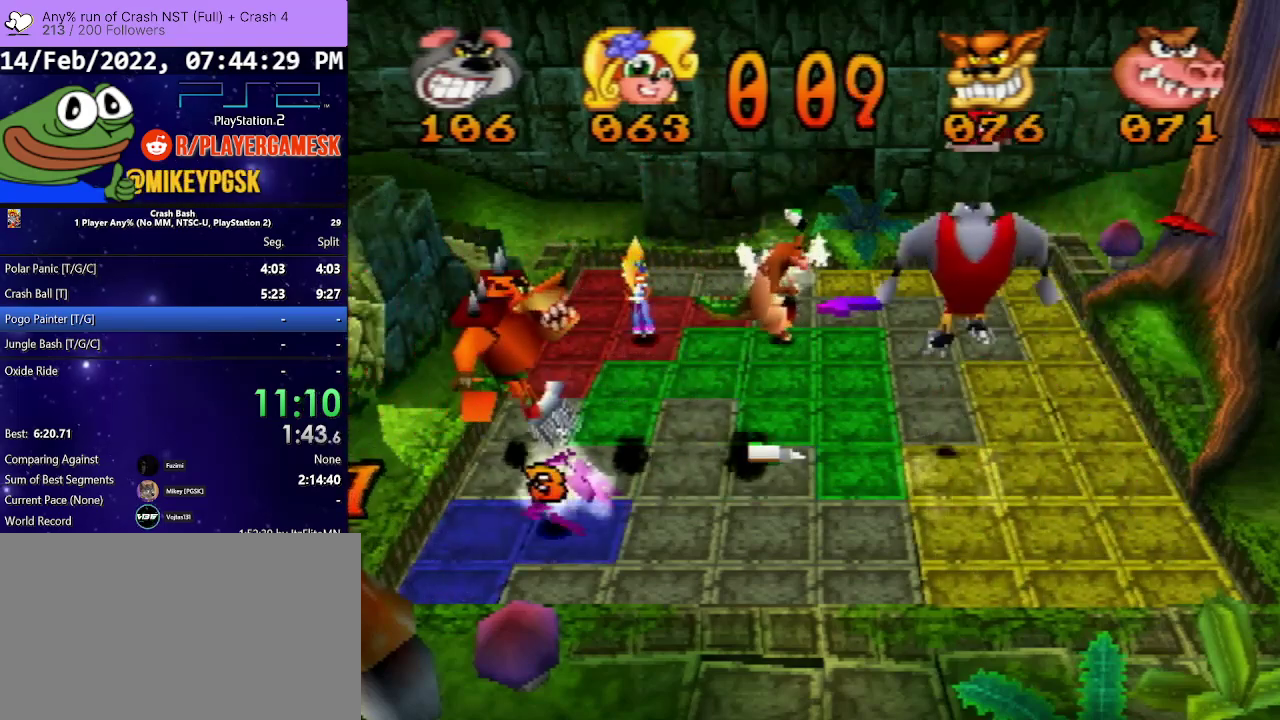
{"buttons": ["DPAD_LEFT"], "events": [[33, "DPAD_UP", "up"], [267, "DPAD_LEFT", "down"]]}
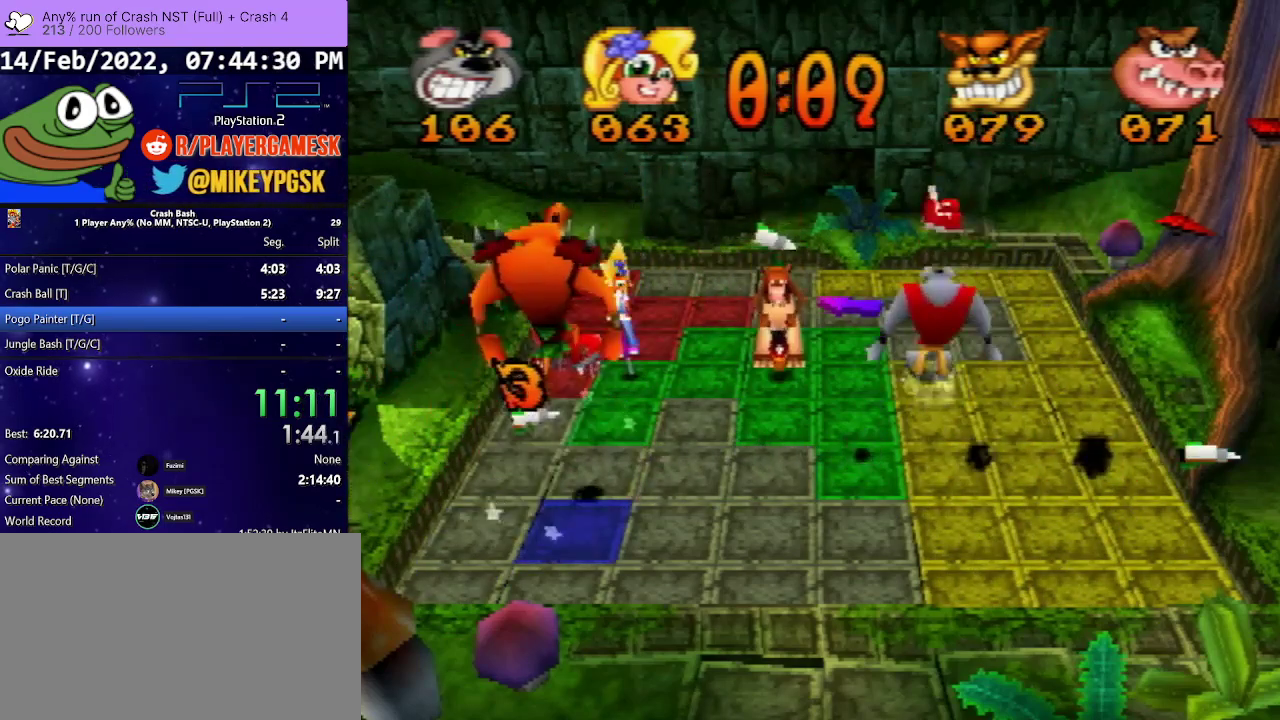
{"buttons": ["DPAD_DOWN"], "events": [[200, "DPAD_LEFT", "up"], [233, "DPAD_DOWN", "down"]]}
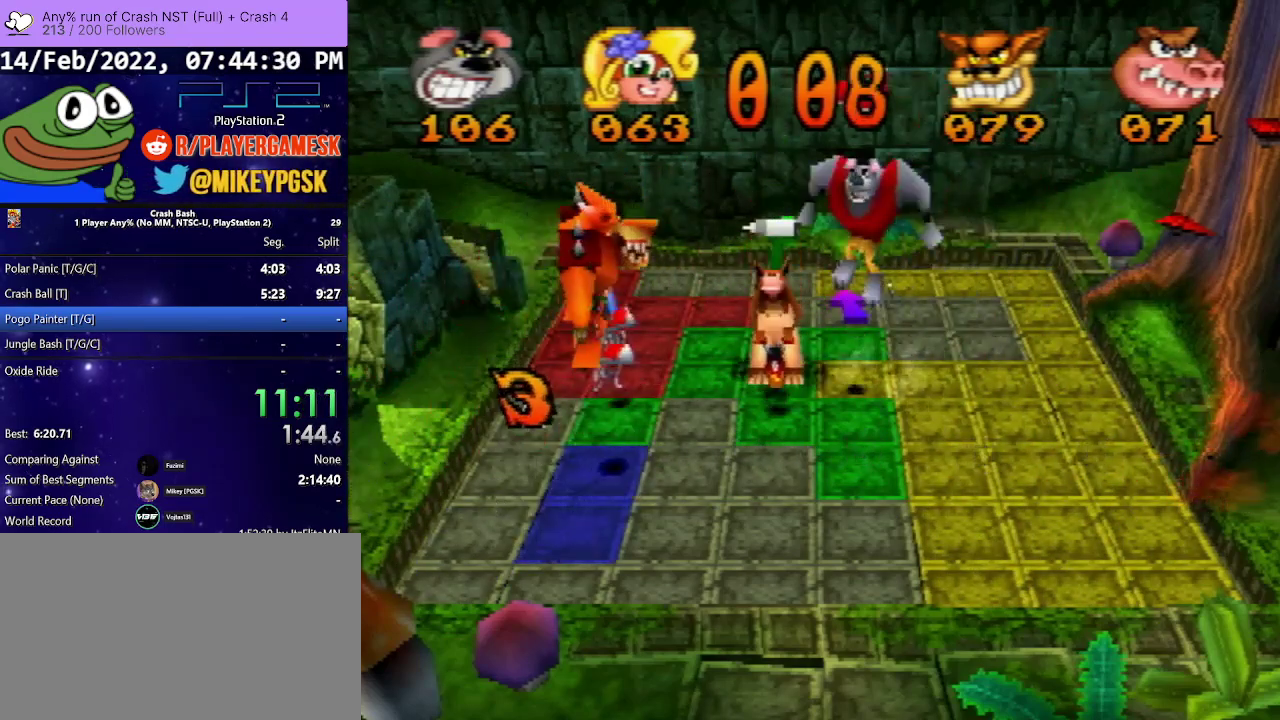
{"buttons": [], "events": [[400, "DPAD_DOWN", "up"]]}
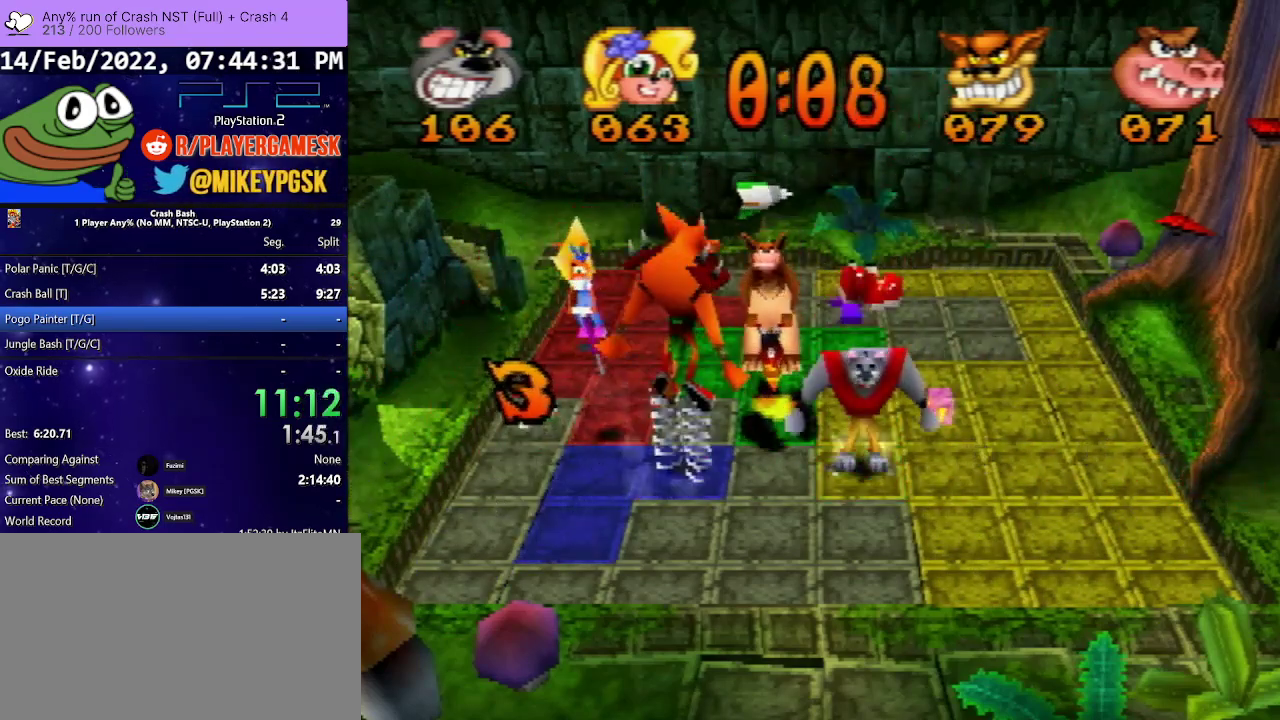
{"buttons": ["DPAD_RIGHT"], "events": [[300, "DPAD_RIGHT", "down"]]}
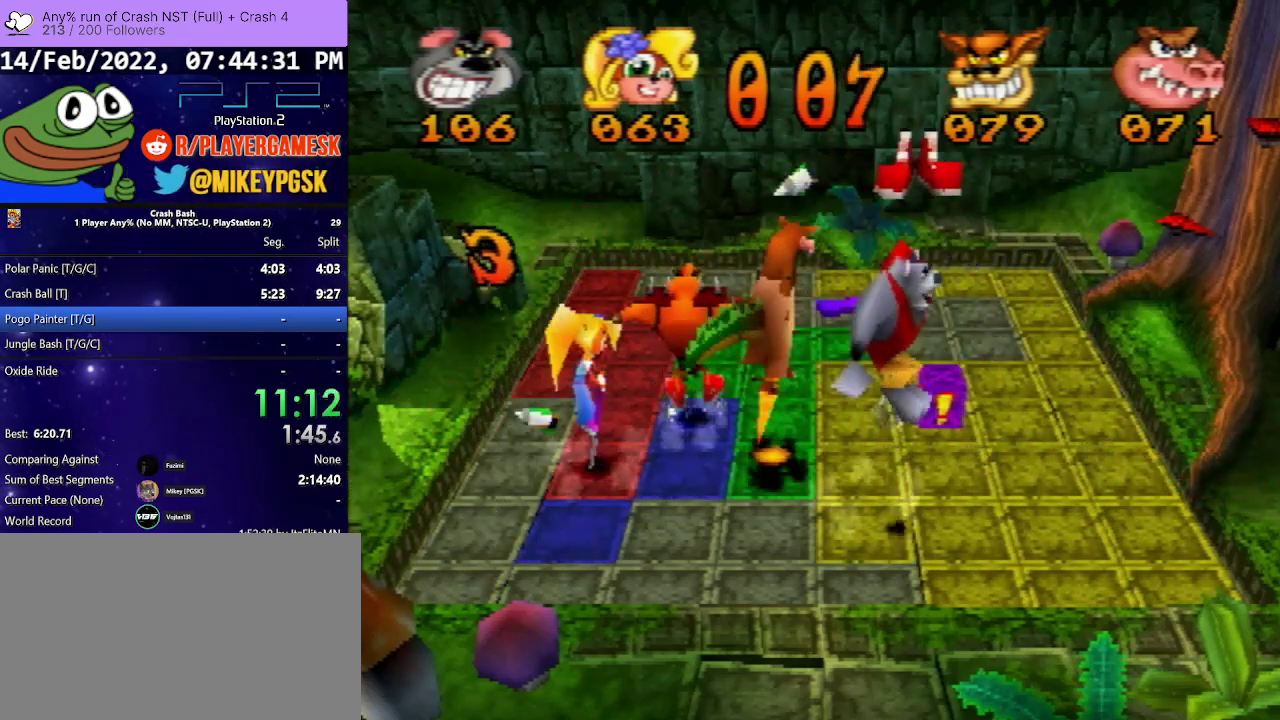
{"buttons": ["DPAD_UP"], "events": [[100, "DPAD_RIGHT", "up"], [200, "DPAD_UP", "down"]]}
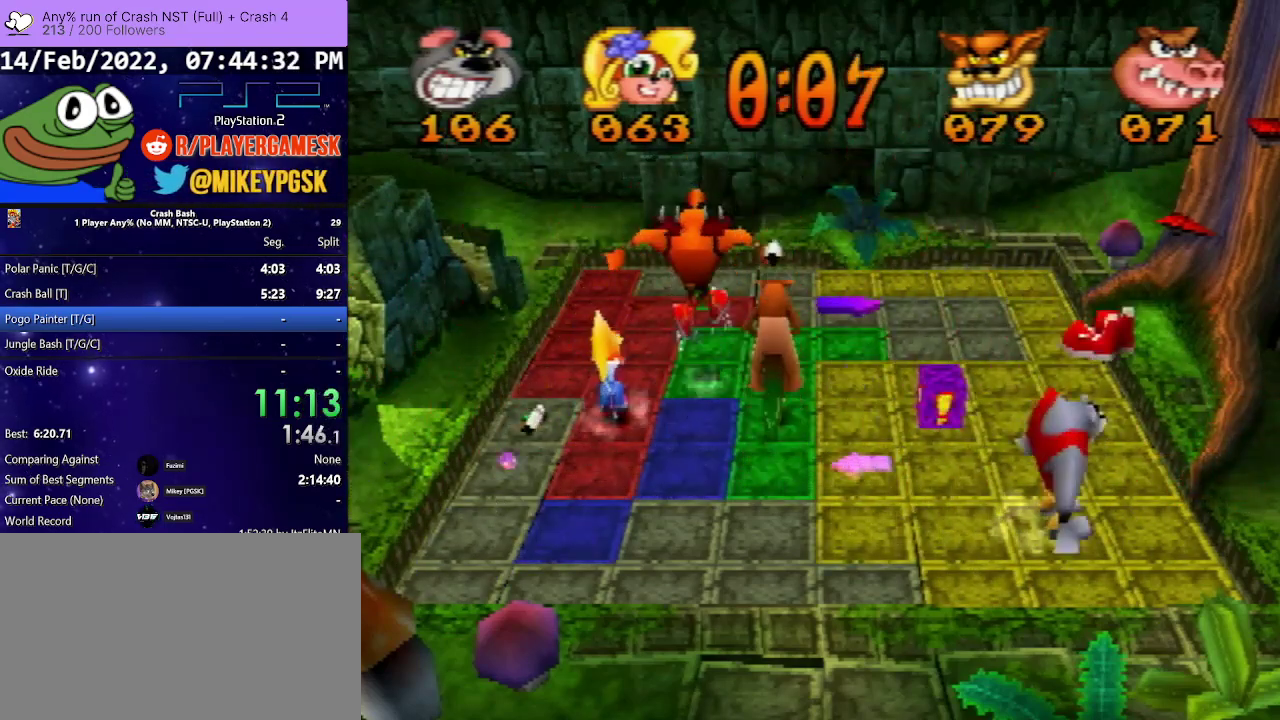
{"buttons": ["DPAD_LEFT"], "events": [[300, "DPAD_UP", "up"], [400, "DPAD_LEFT", "down"]]}
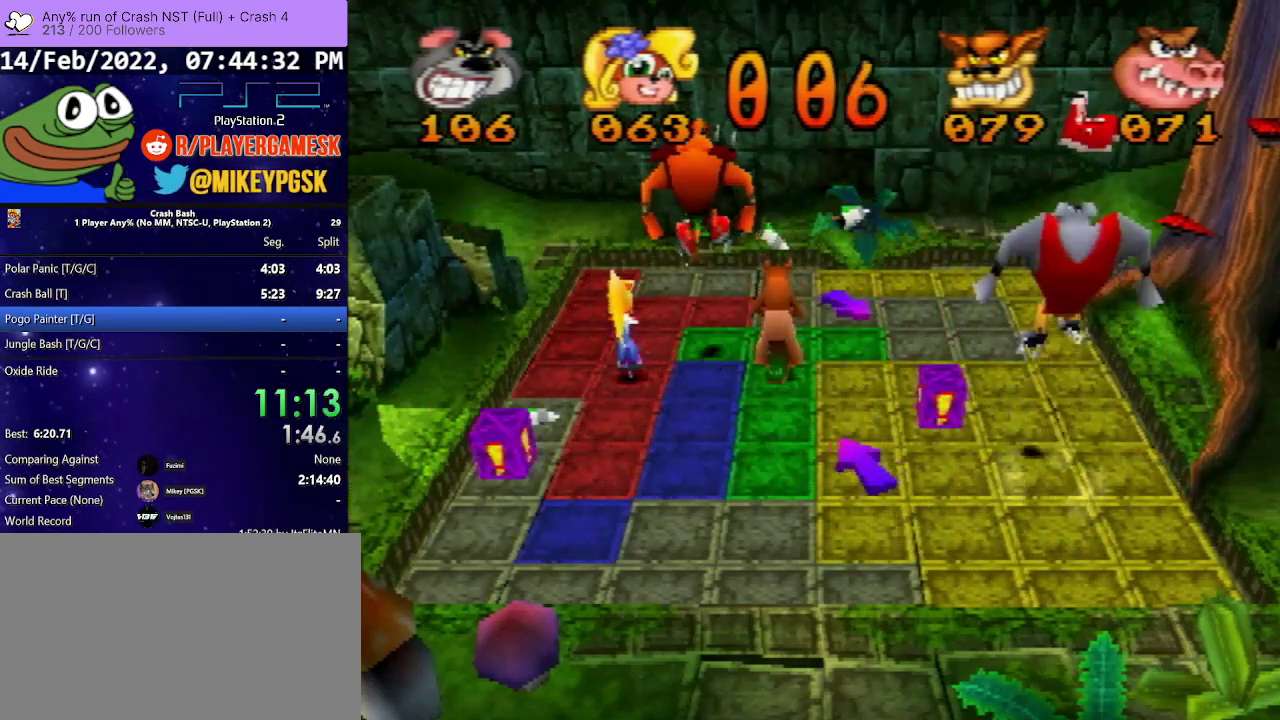
{"buttons": ["DPAD_LEFT"], "events": []}
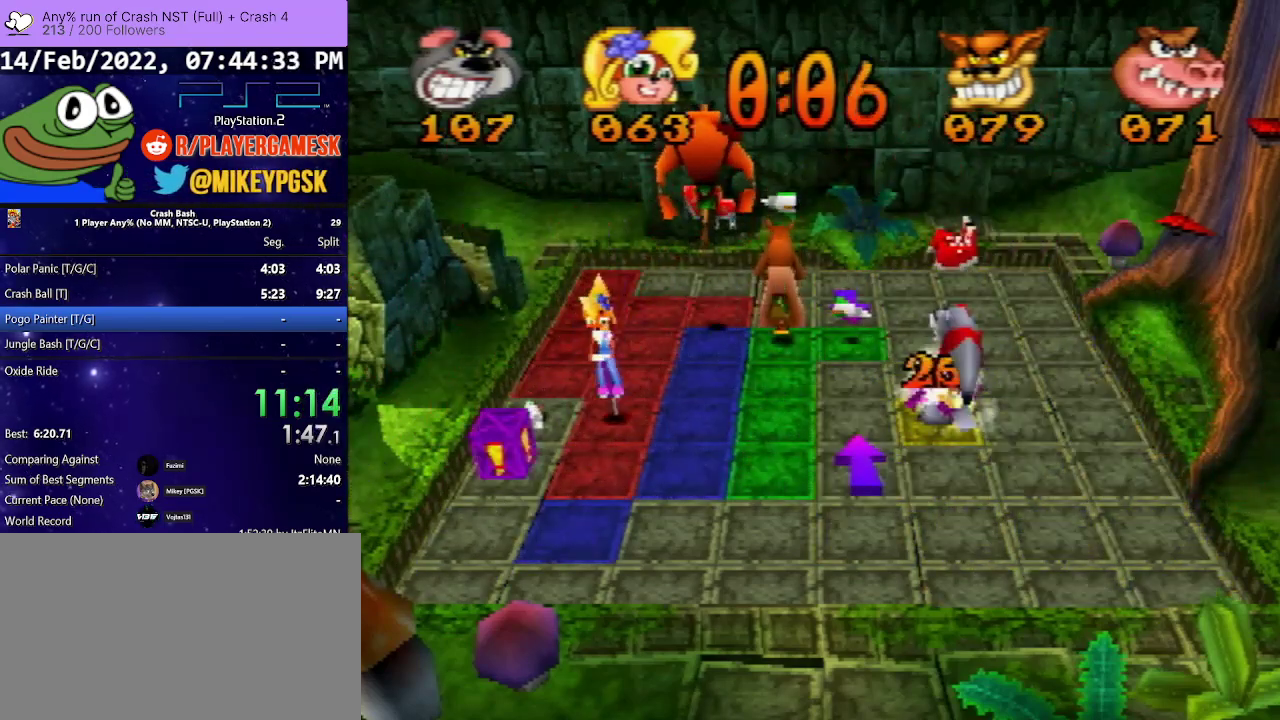
{"buttons": ["DPAD_DOWN"], "events": [[67, "DPAD_LEFT", "up"], [167, "DPAD_DOWN", "down"]]}
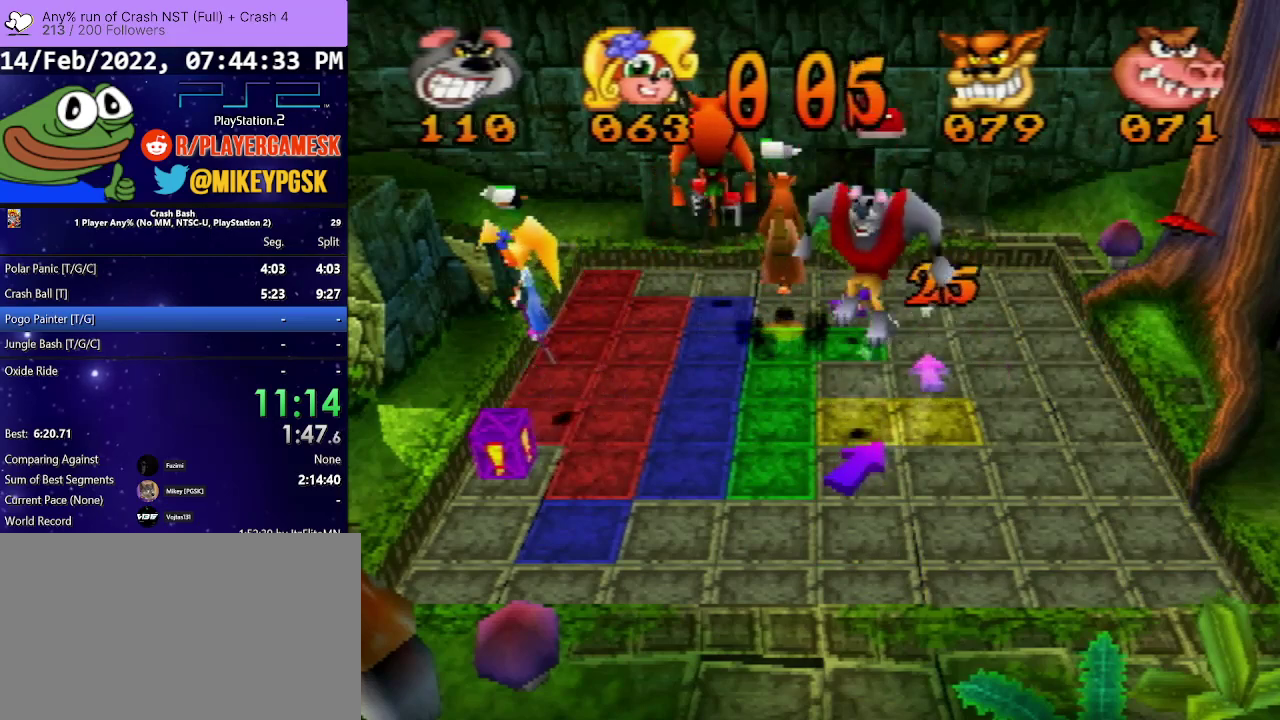
{"buttons": ["DPAD_RIGHT"], "events": [[33, "DPAD_DOWN", "up"], [200, "DPAD_RIGHT", "down"]]}
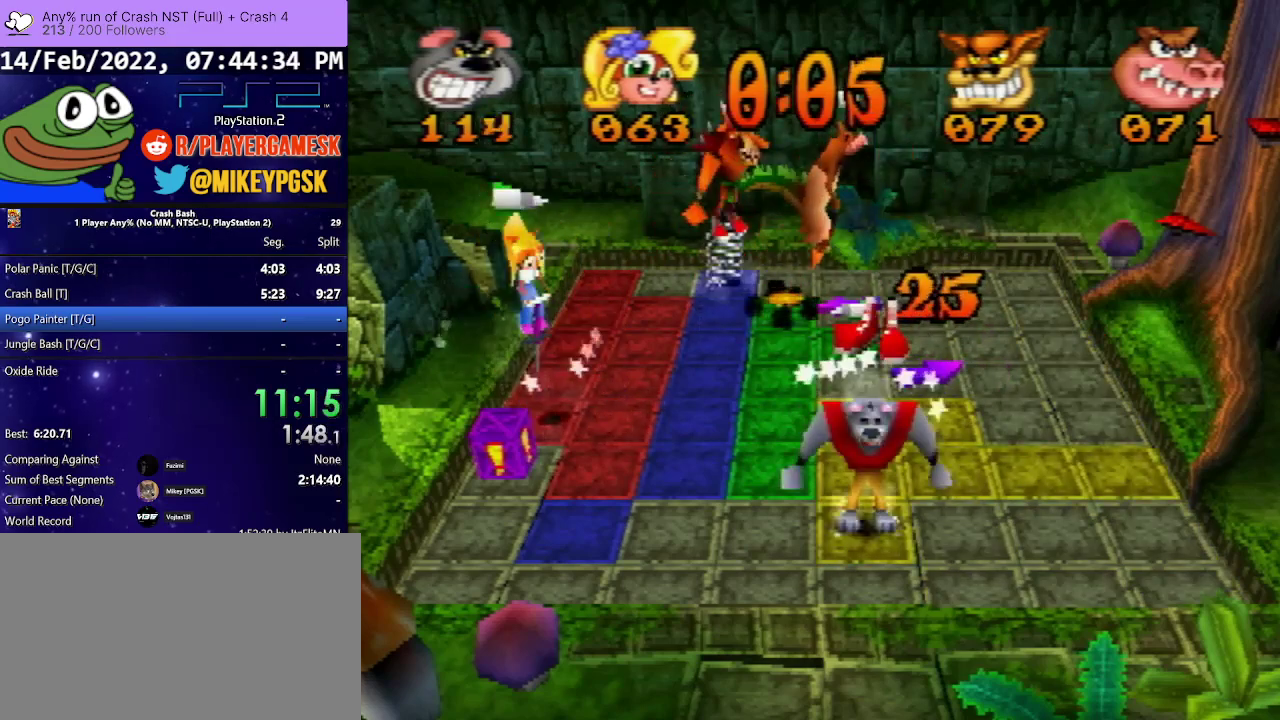
{"buttons": ["DPAD_UP"], "events": [[400, "DPAD_UP", "down"], [433, "DPAD_RIGHT", "up"]]}
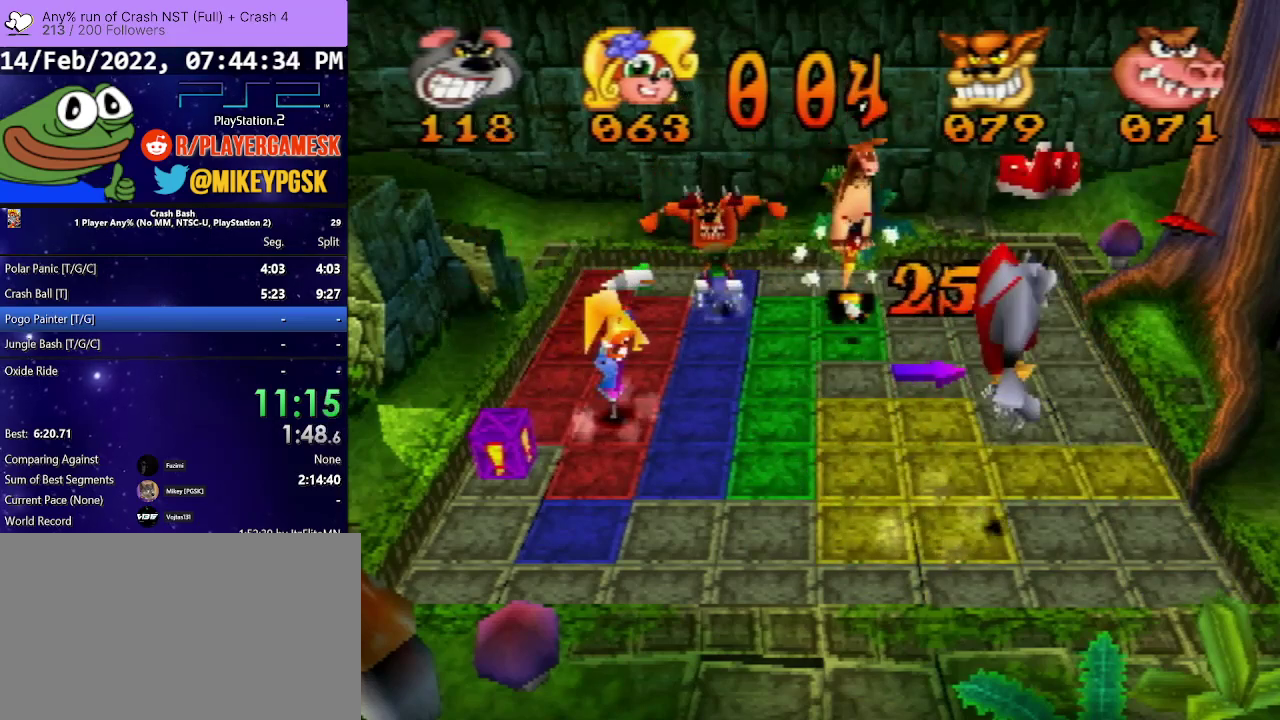
{"buttons": ["DPAD_UP"], "events": []}
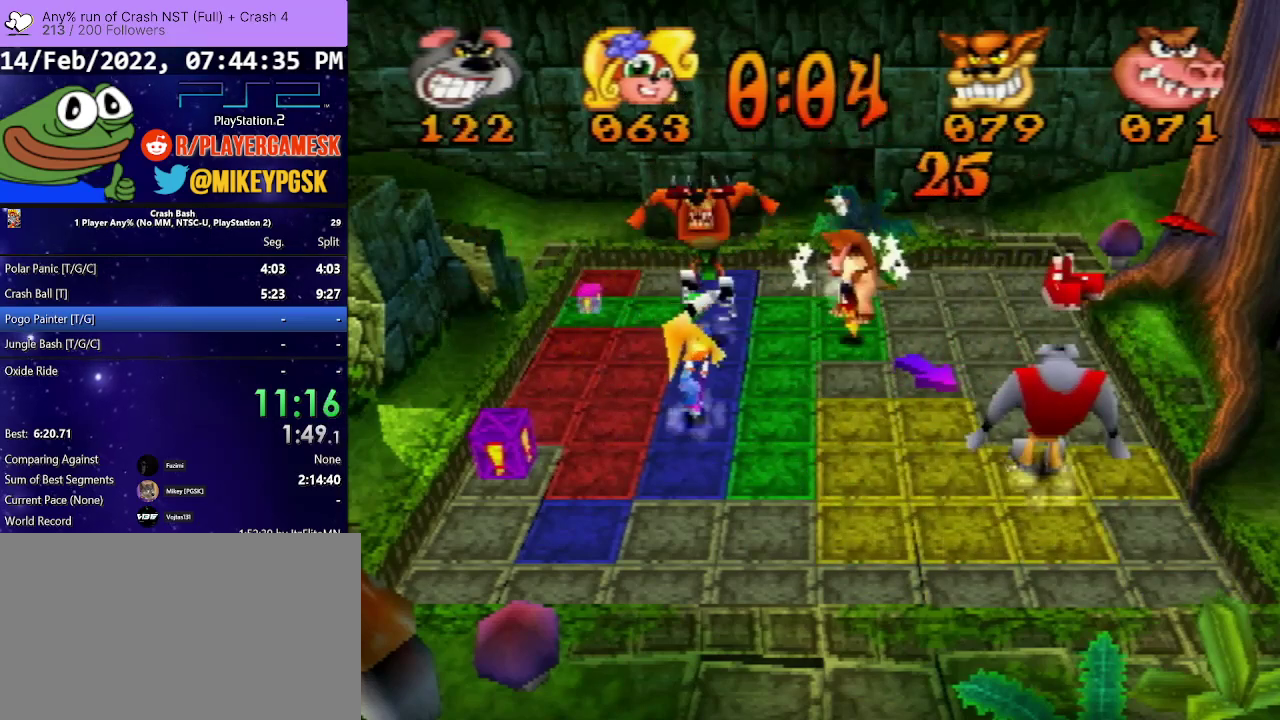
{"buttons": ["DPAD_UP"], "events": []}
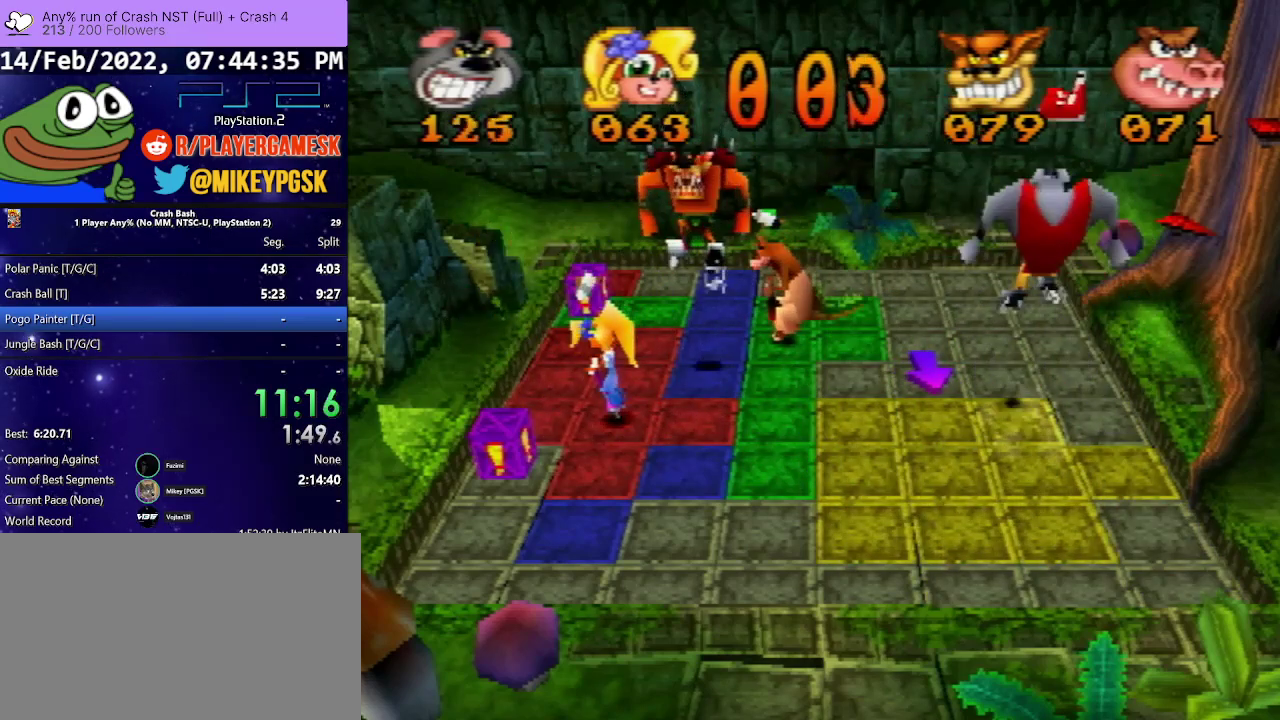
{"buttons": ["DPAD_LEFT"], "events": [[300, "DPAD_UP", "up"], [433, "DPAD_LEFT", "down"]]}
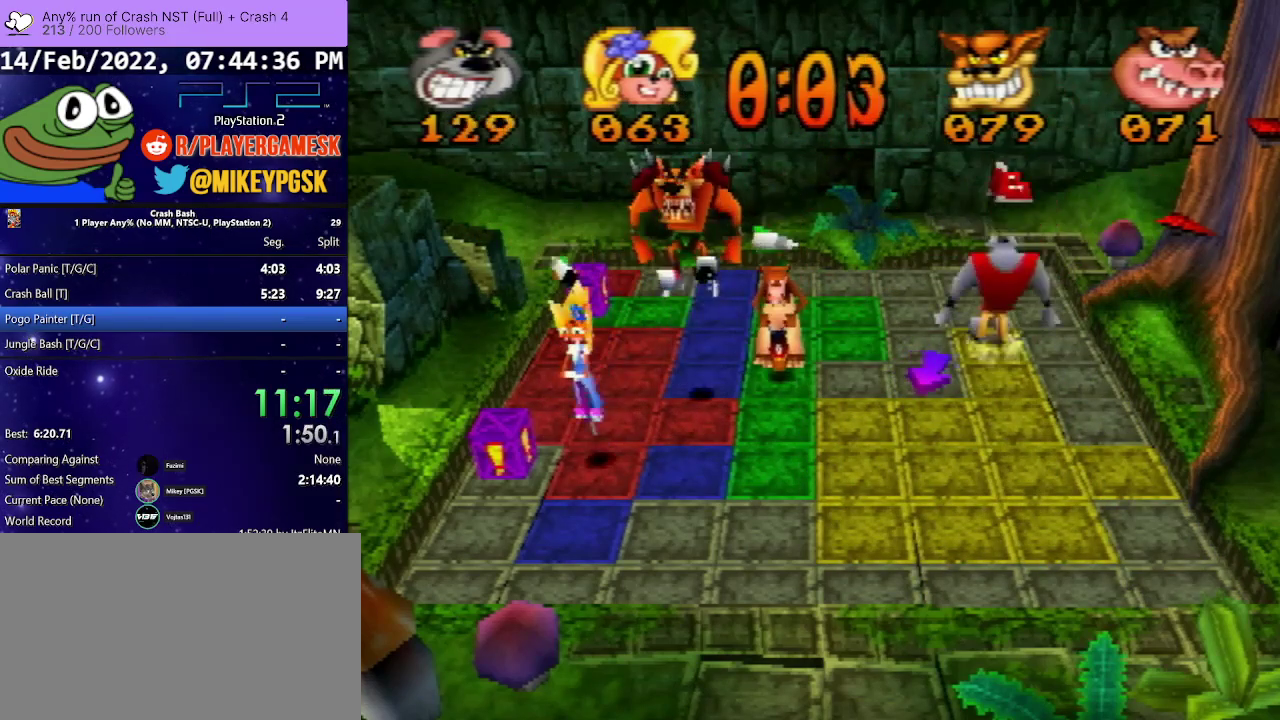
{"buttons": ["DPAD_DOWN"], "events": [[367, "DPAD_DOWN", "down"], [367, "DPAD_LEFT", "up"]]}
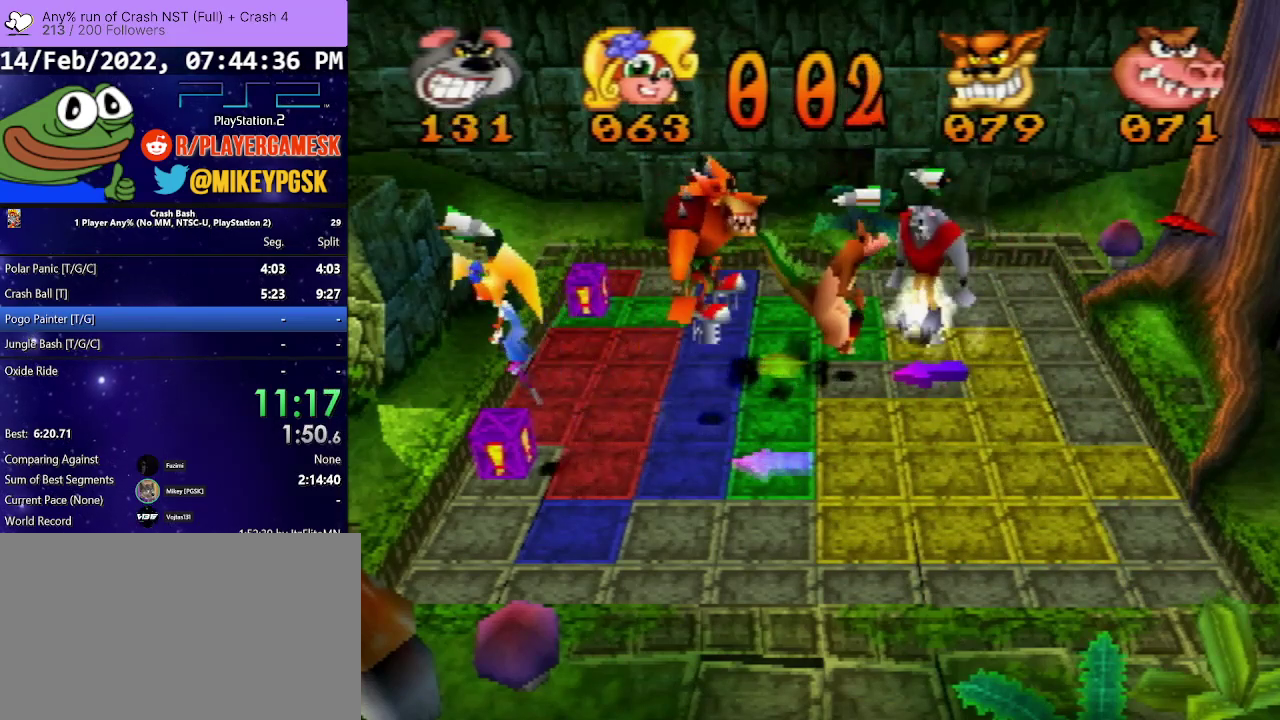
{"buttons": ["DPAD_LEFT"], "events": [[367, "DPAD_DOWN", "up"], [467, "DPAD_LEFT", "down"]]}
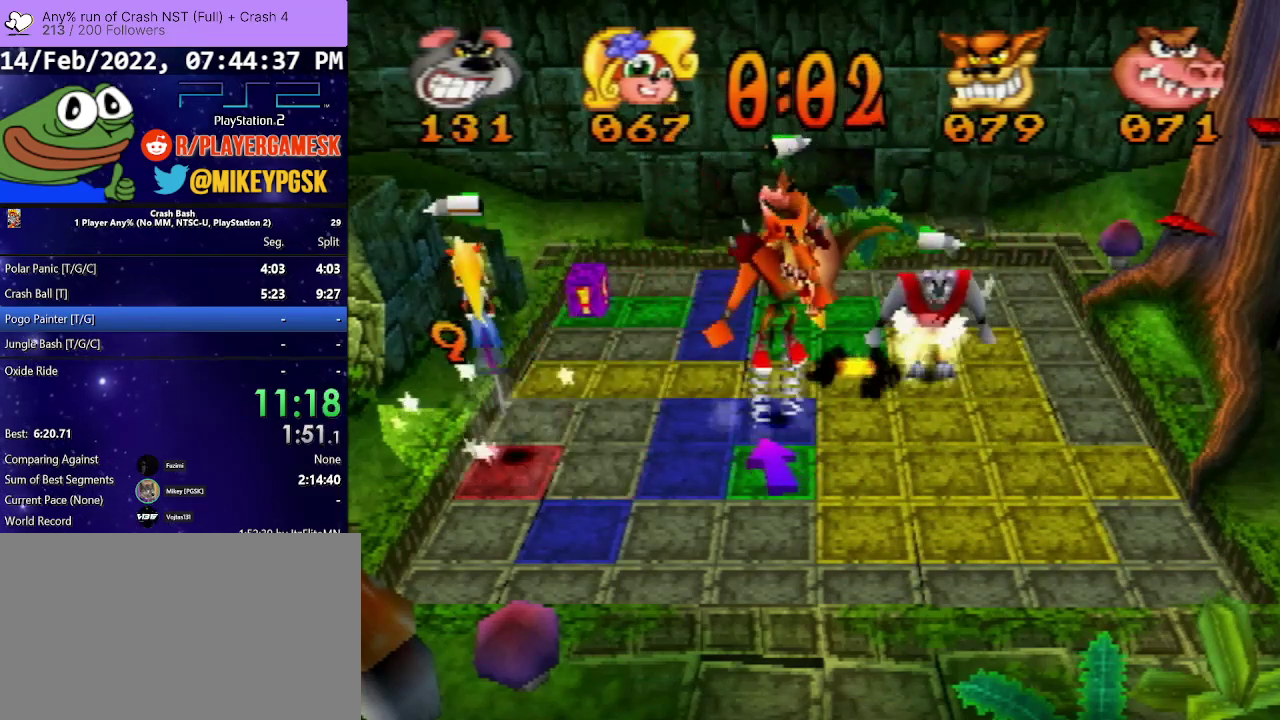
{"buttons": ["DPAD_UP", "DPAD_LEFT"], "events": [[500, "DPAD_UP", "down"]]}
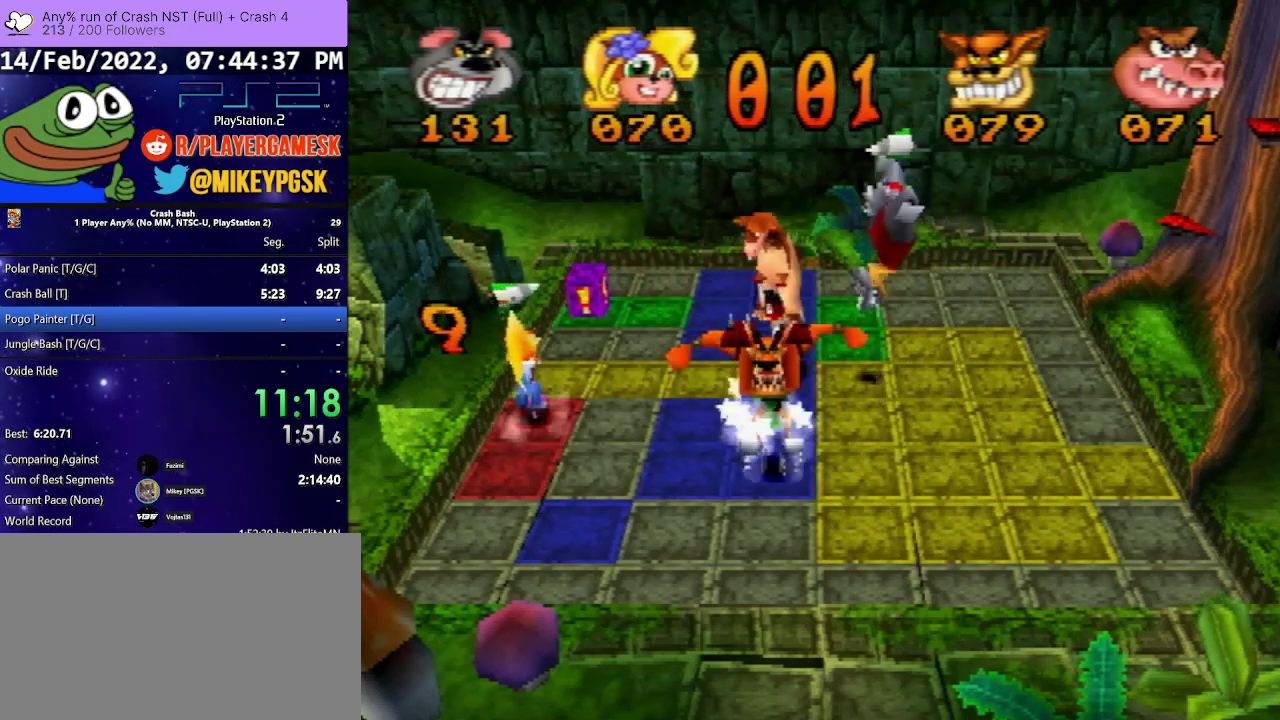
{"buttons": ["DPAD_UP"], "events": [[200, "DPAD_LEFT", "up"]]}
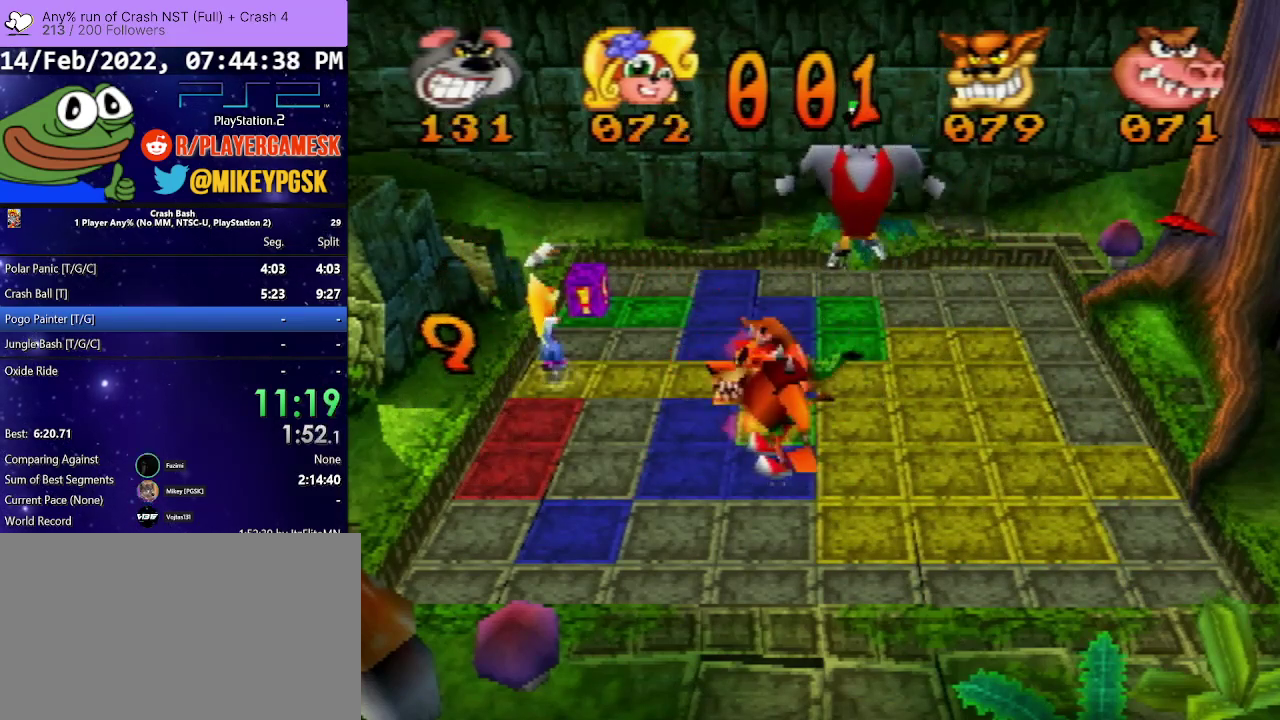
{"buttons": ["DPAD_LEFT"], "events": [[67, "DPAD_UP", "up"], [267, "DPAD_LEFT", "down"], [300, "DPAD_DOWN", "down"], [433, "DPAD_DOWN", "up"]]}
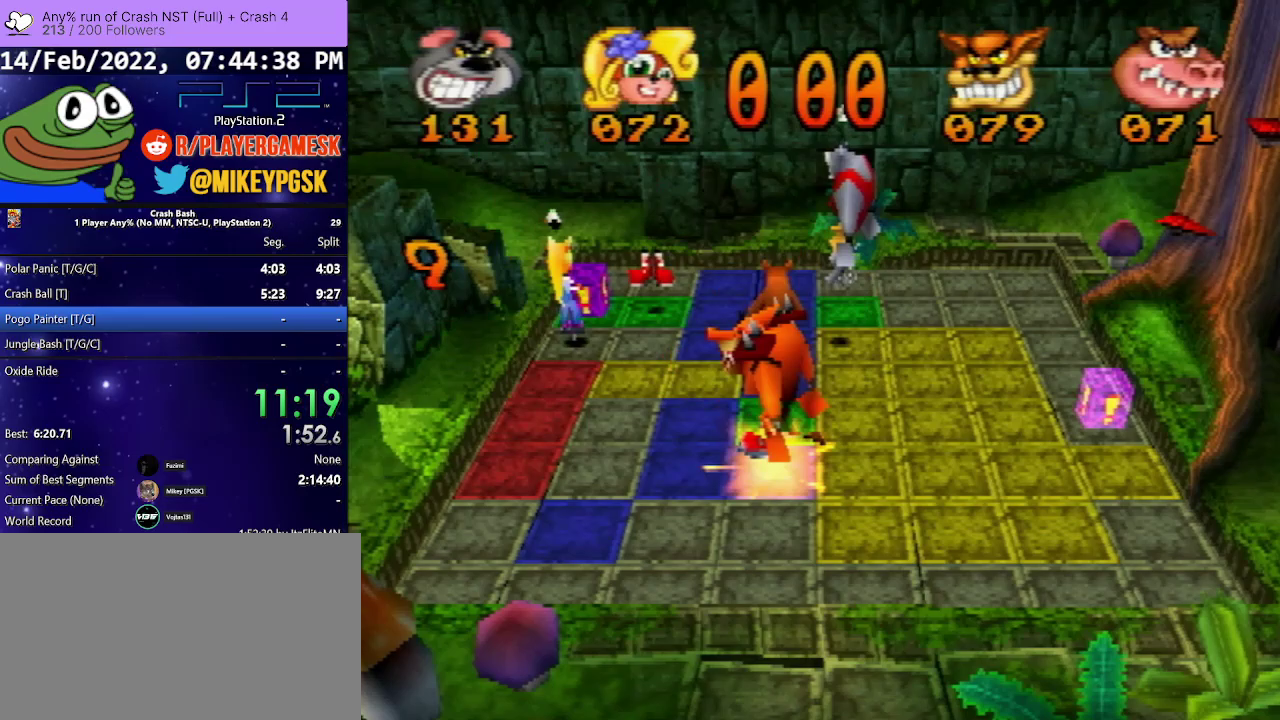
{"buttons": [], "events": [[300, "DPAD_LEFT", "up"]]}